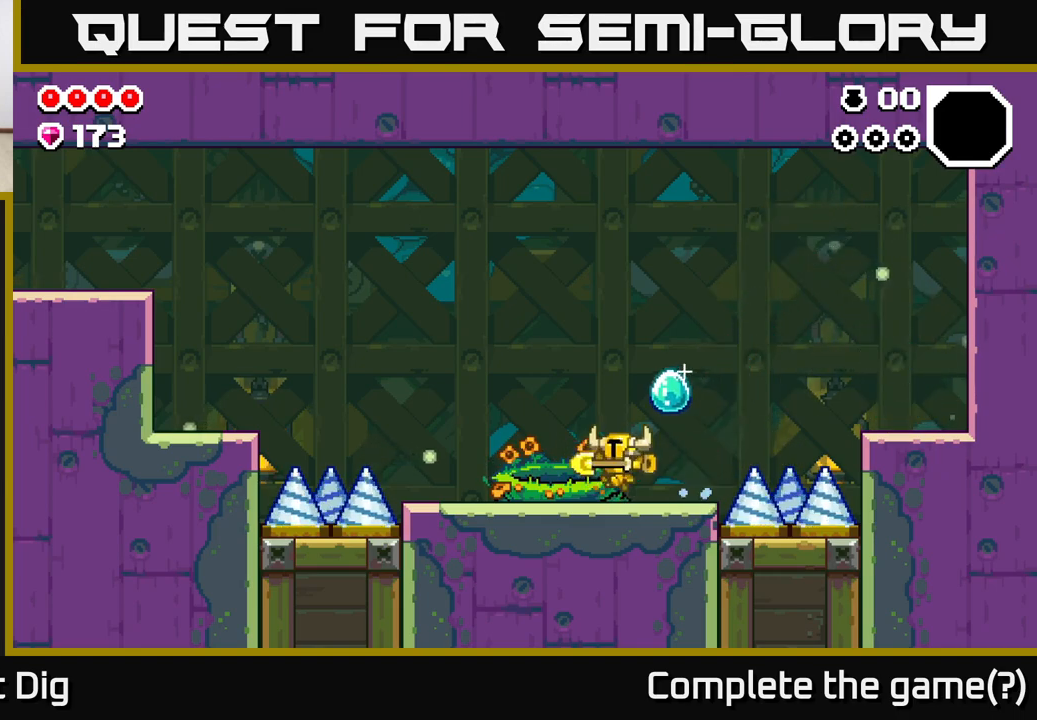
Gameplay with a controller (Xbox layout); each line is a JSON object with the inputs held at the frame after it. "events" lists button and stick changes between this image and that frame as [ms after this image, input, new state], when the widget could be followed in between.
{"buttons": ["DPAD_RIGHT"], "left_stick": "center", "right_stick": "center", "events": [[233, "DPAD_LEFT", "up"], [383, "DPAD_RIGHT", "down"]]}
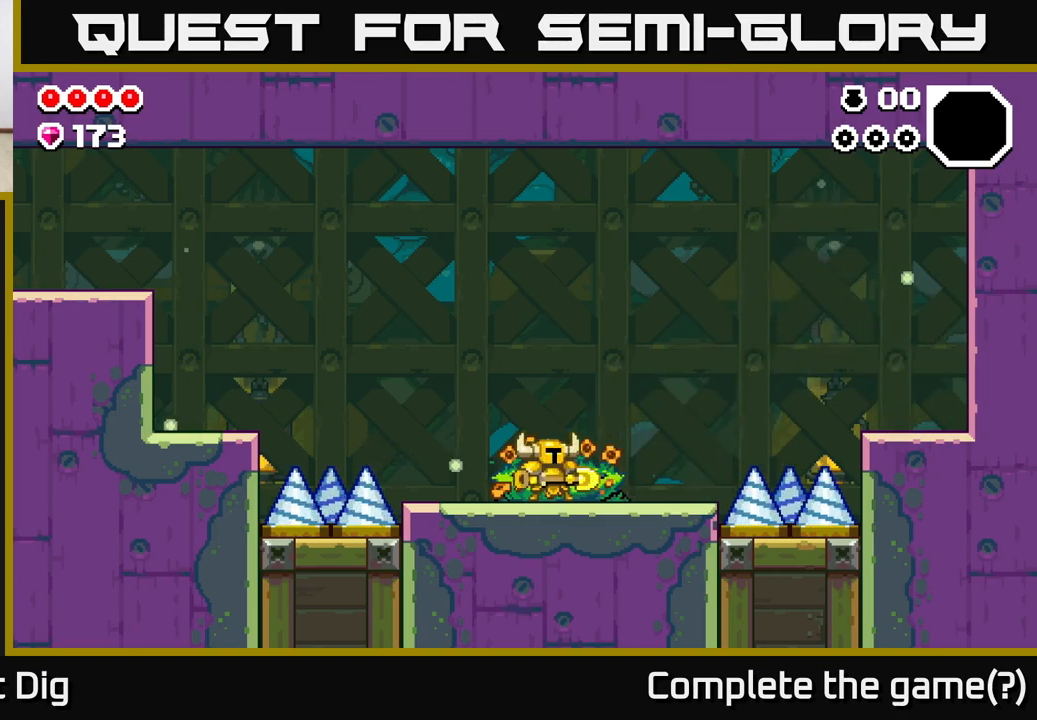
{"buttons": [], "left_stick": "center", "right_stick": "center", "events": [[333, "DPAD_RIGHT", "up"], [383, "DPAD_LEFT", "down"], [483, "DPAD_LEFT", "up"]]}
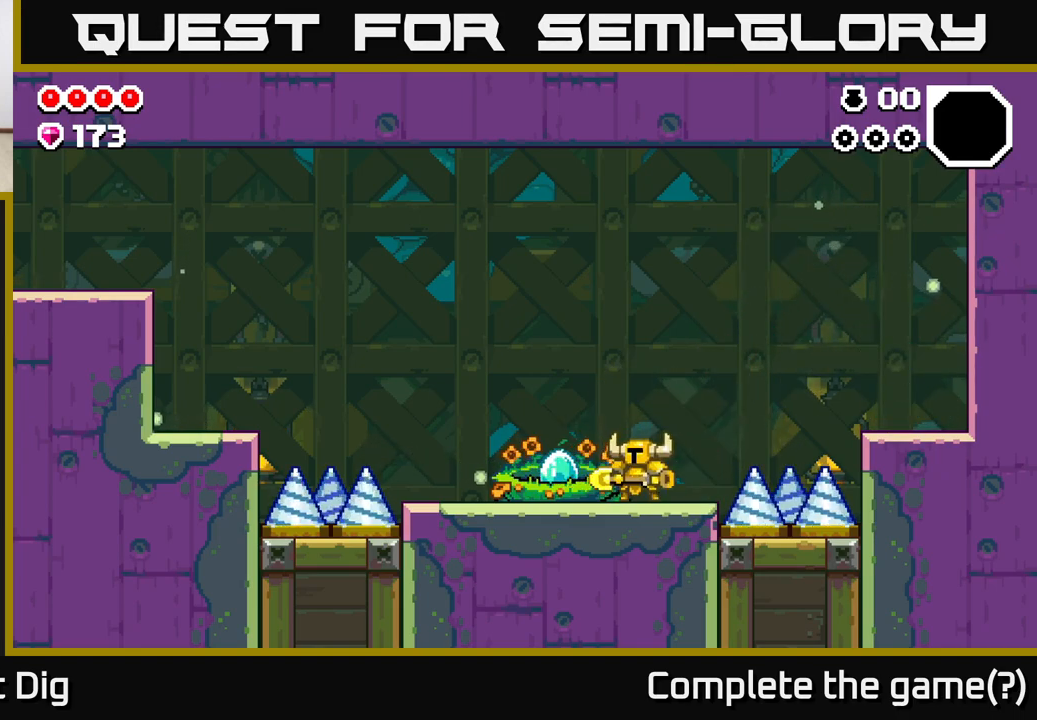
{"buttons": [], "left_stick": "center", "right_stick": "center", "events": []}
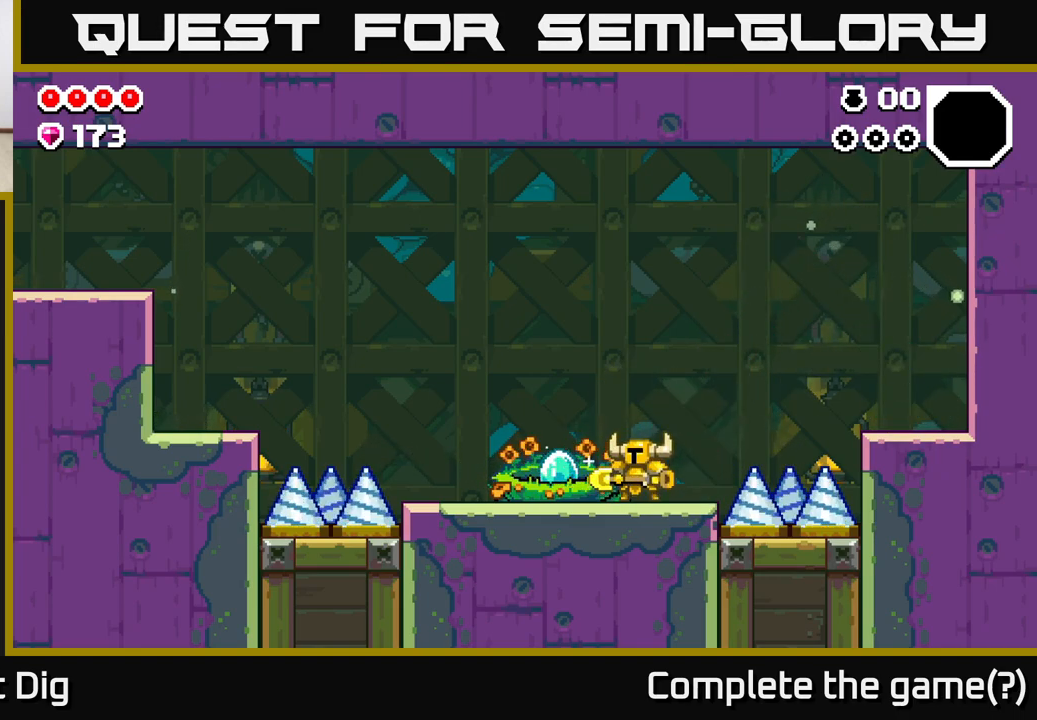
{"buttons": [], "left_stick": "center", "right_stick": "center", "events": [[117, "DPAD_RIGHT", "down"], [267, "DPAD_RIGHT", "up"], [300, "DPAD_LEFT", "down"], [400, "DPAD_LEFT", "up"]]}
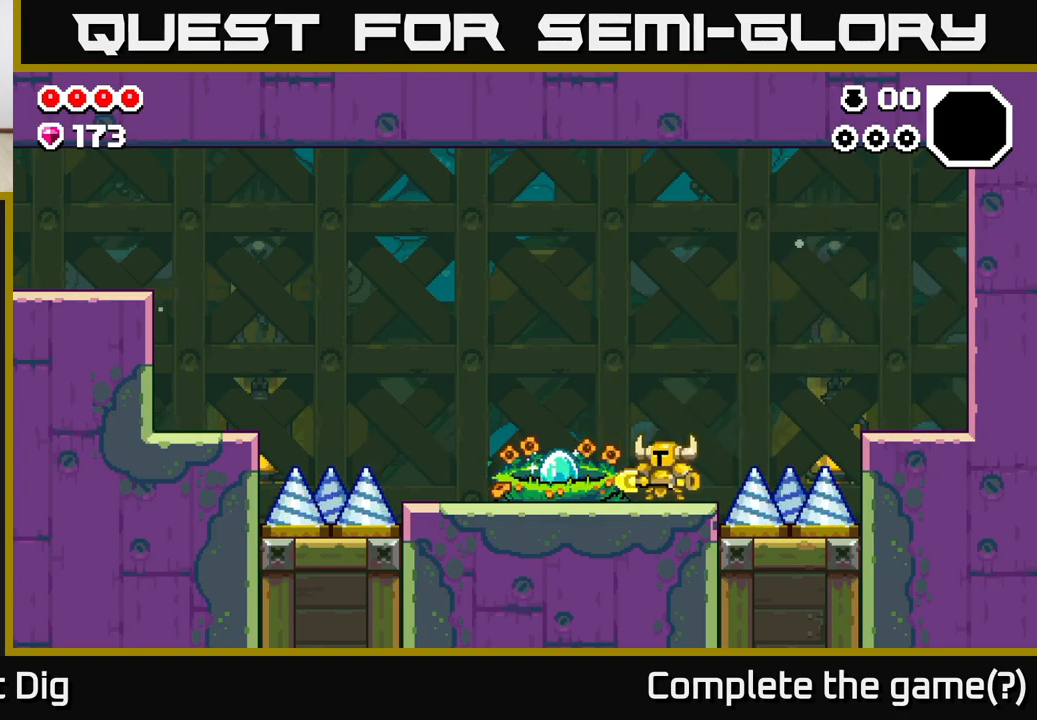
{"buttons": [], "left_stick": "center", "right_stick": "center", "events": []}
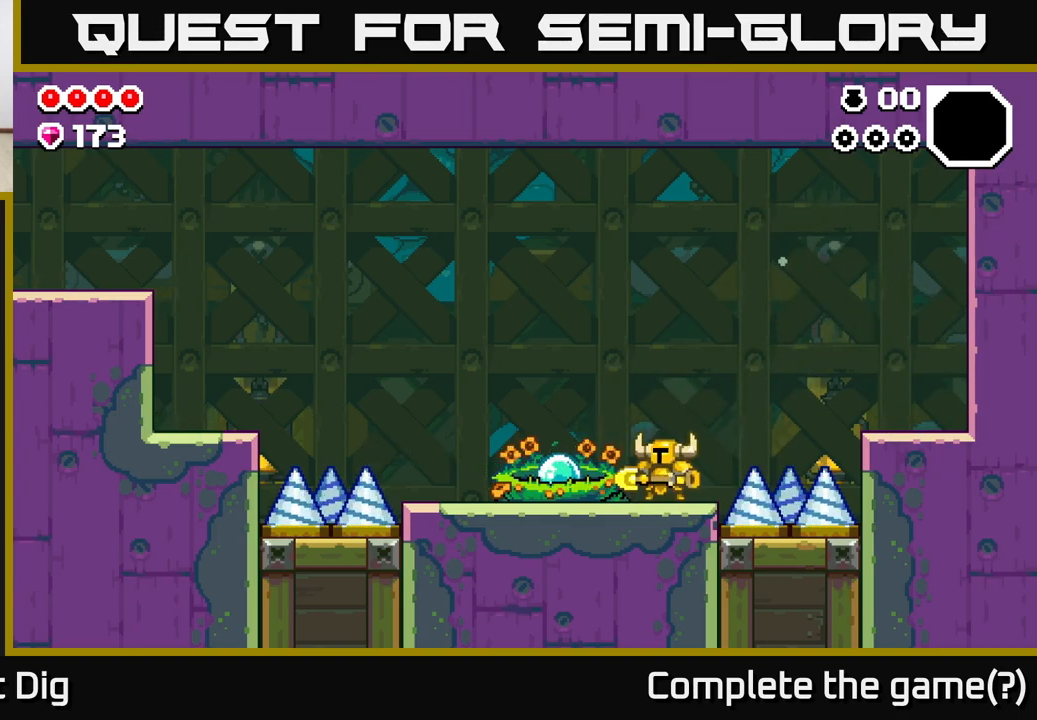
{"buttons": [], "left_stick": "center", "right_stick": "center", "events": []}
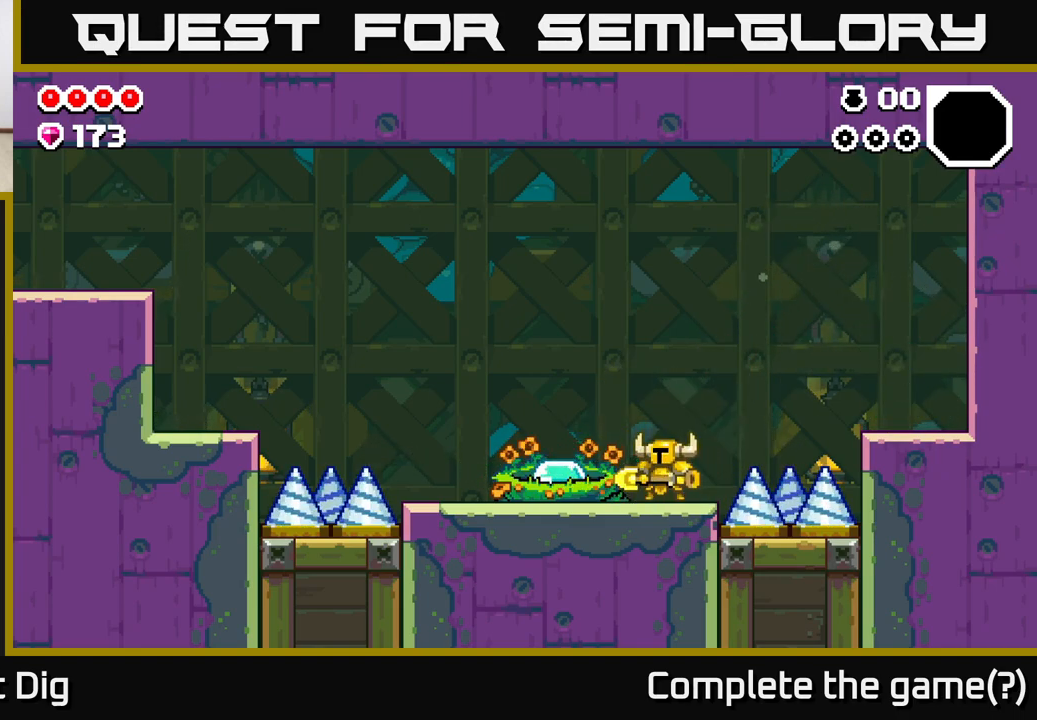
{"buttons": [], "left_stick": "center", "right_stick": "center", "events": []}
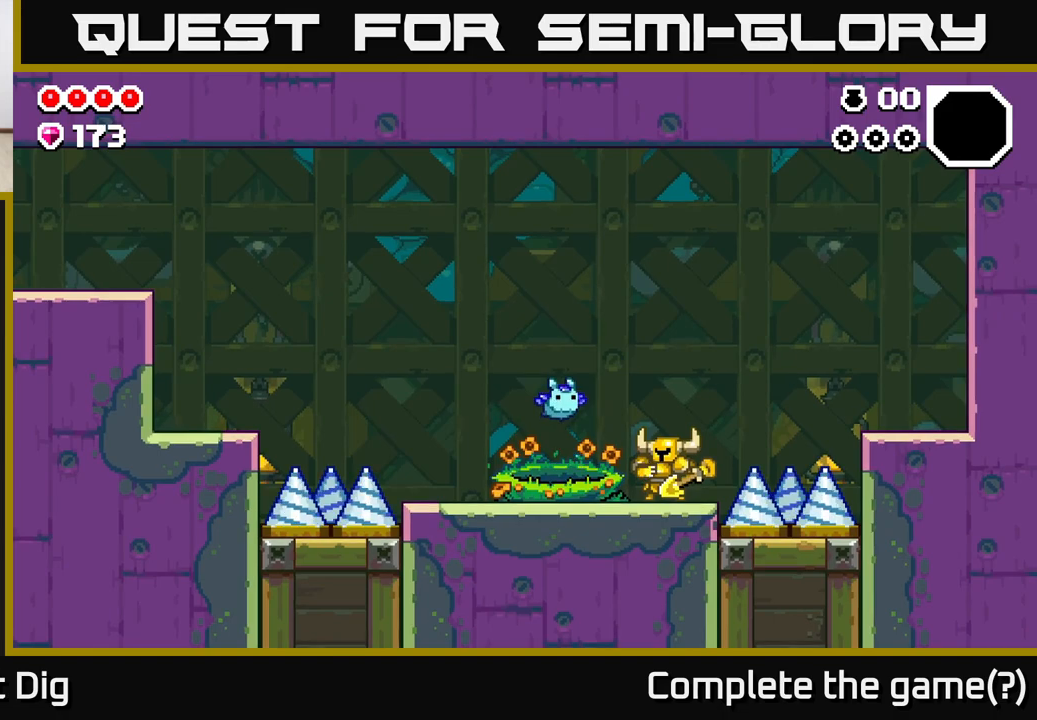
{"buttons": [], "left_stick": "center", "right_stick": "center", "events": []}
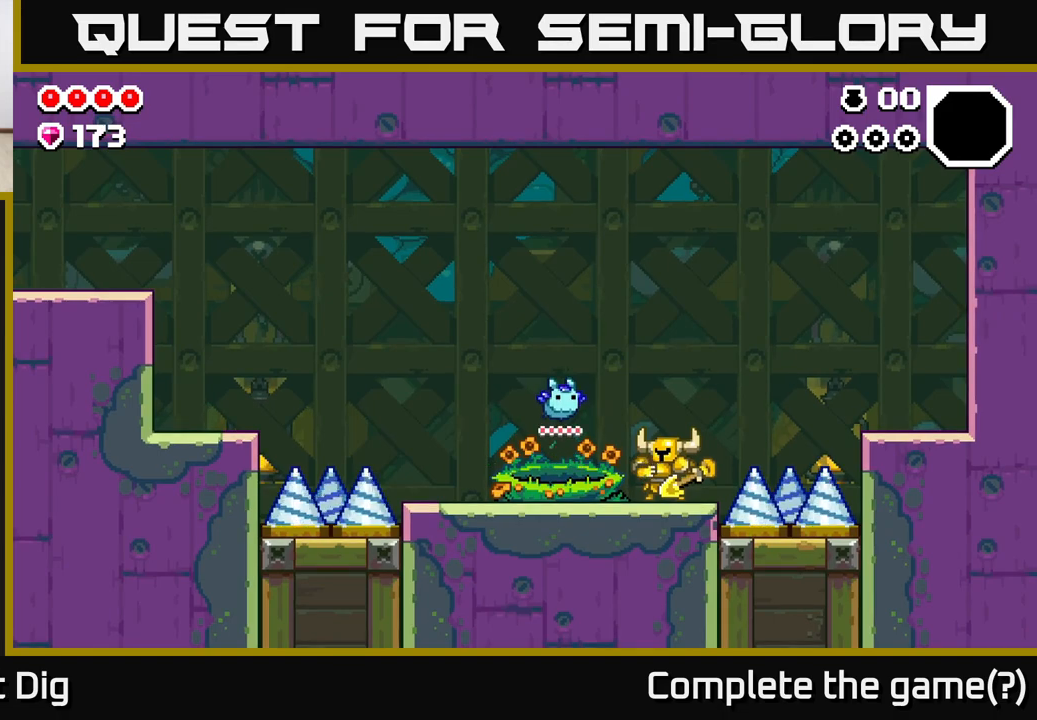
{"buttons": ["DPAD_LEFT"], "left_stick": "center", "right_stick": "center", "events": [[117, "DPAD_LEFT", "down"]]}
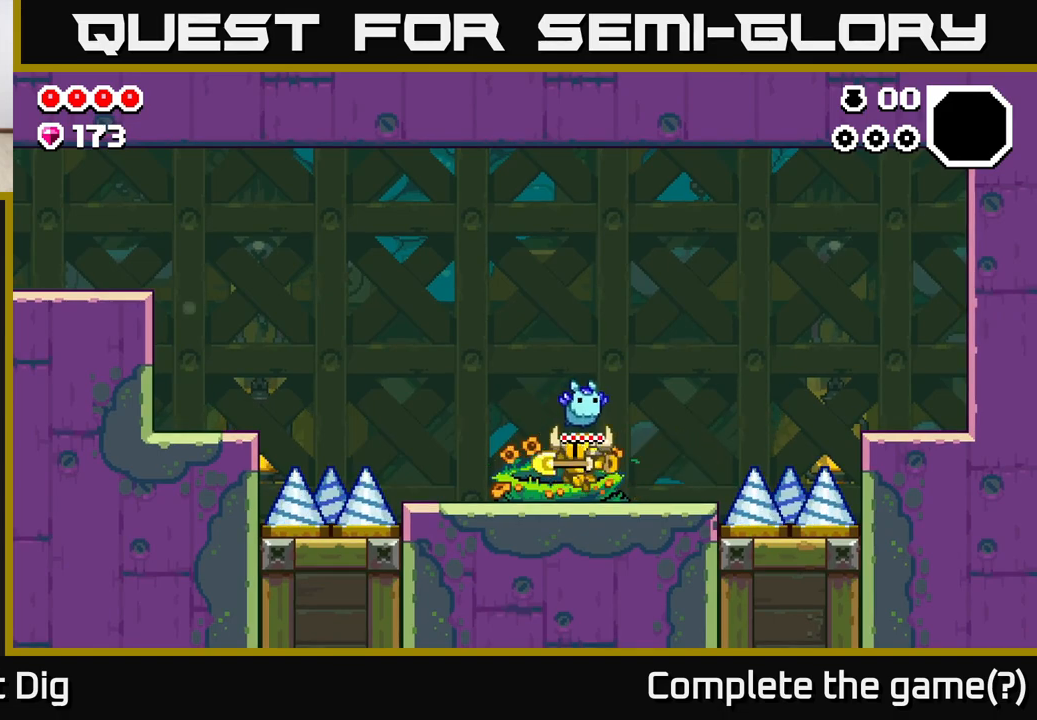
{"buttons": ["DPAD_LEFT"], "left_stick": "center", "right_stick": "center", "events": [[367, "A", "down"], [450, "A", "up"]]}
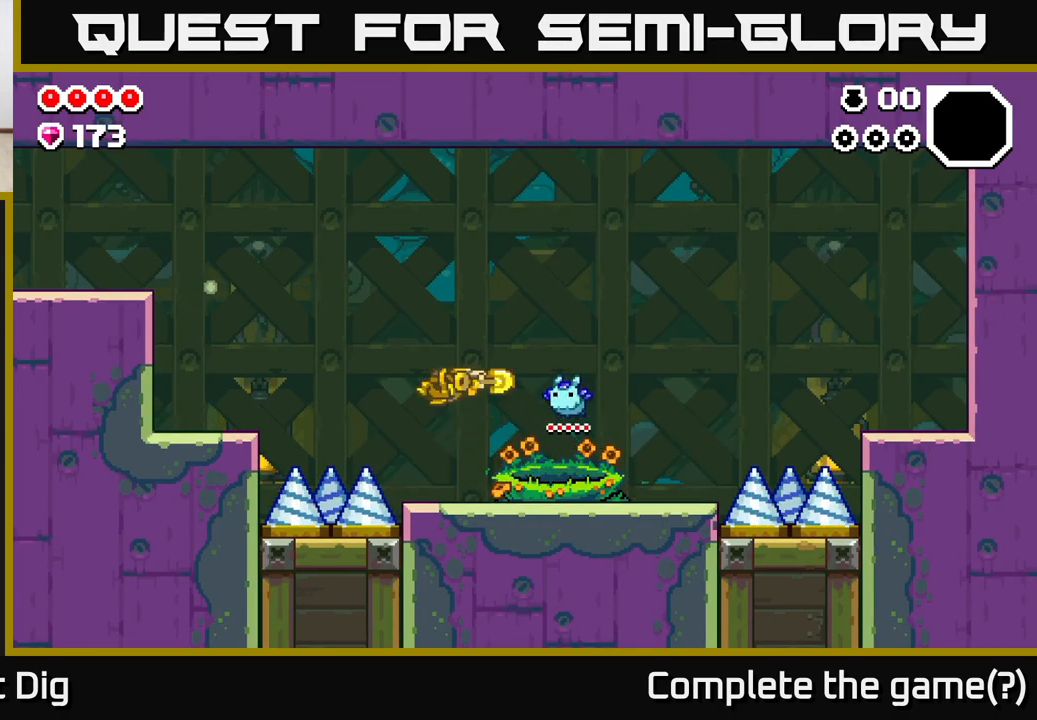
{"buttons": ["A", "DPAD_LEFT"], "left_stick": "center", "right_stick": "center", "events": [[450, "A", "down"]]}
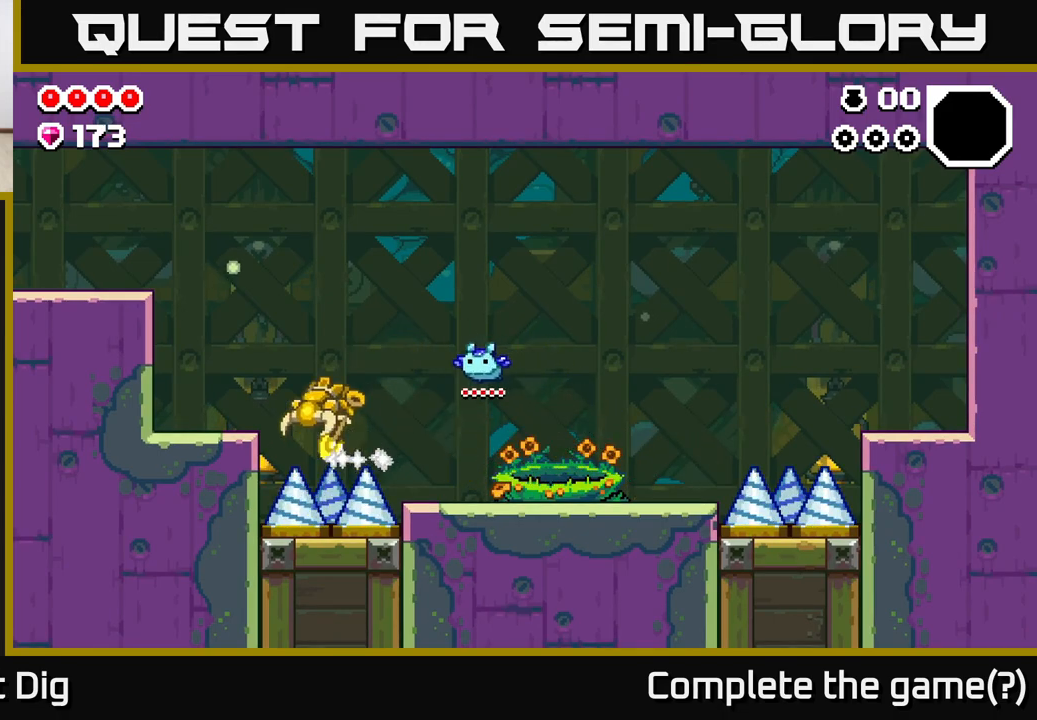
{"buttons": ["DPAD_LEFT"], "left_stick": "center", "right_stick": "center", "events": [[50, "A", "up"], [117, "DPAD_LEFT", "up"], [167, "DPAD_RIGHT", "down"], [250, "DPAD_RIGHT", "up"], [300, "DPAD_LEFT", "down"]]}
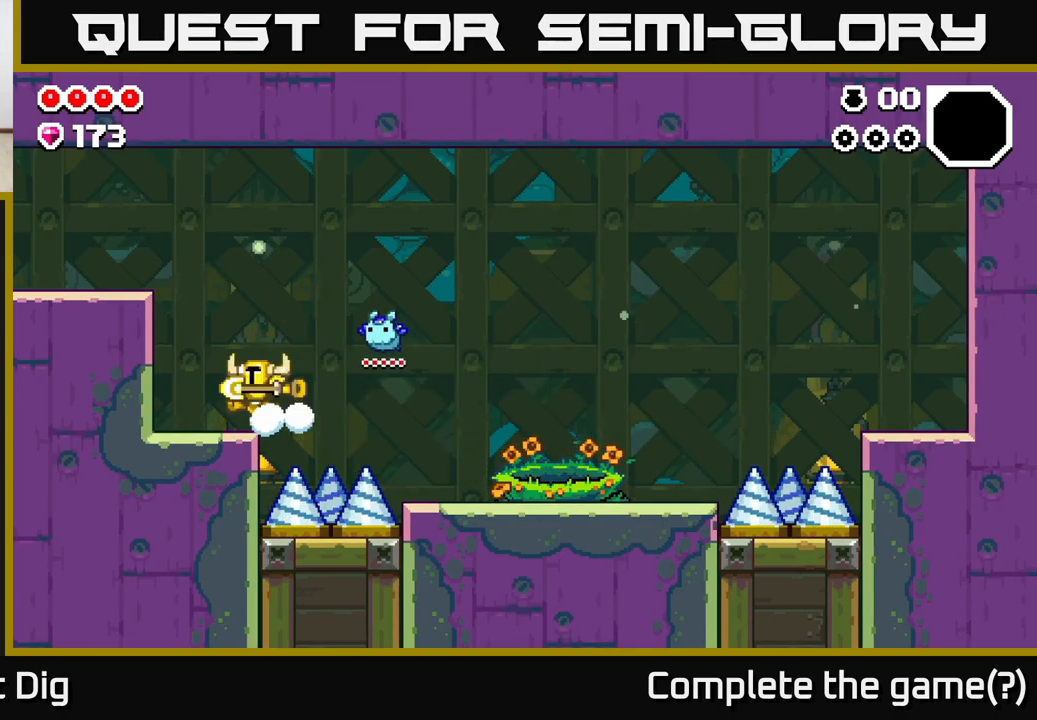
{"buttons": [], "left_stick": "center", "right_stick": "center", "events": [[33, "DPAD_LEFT", "up"], [450, "DPAD_RIGHT", "down"], [483, "DPAD_RIGHT", "up"]]}
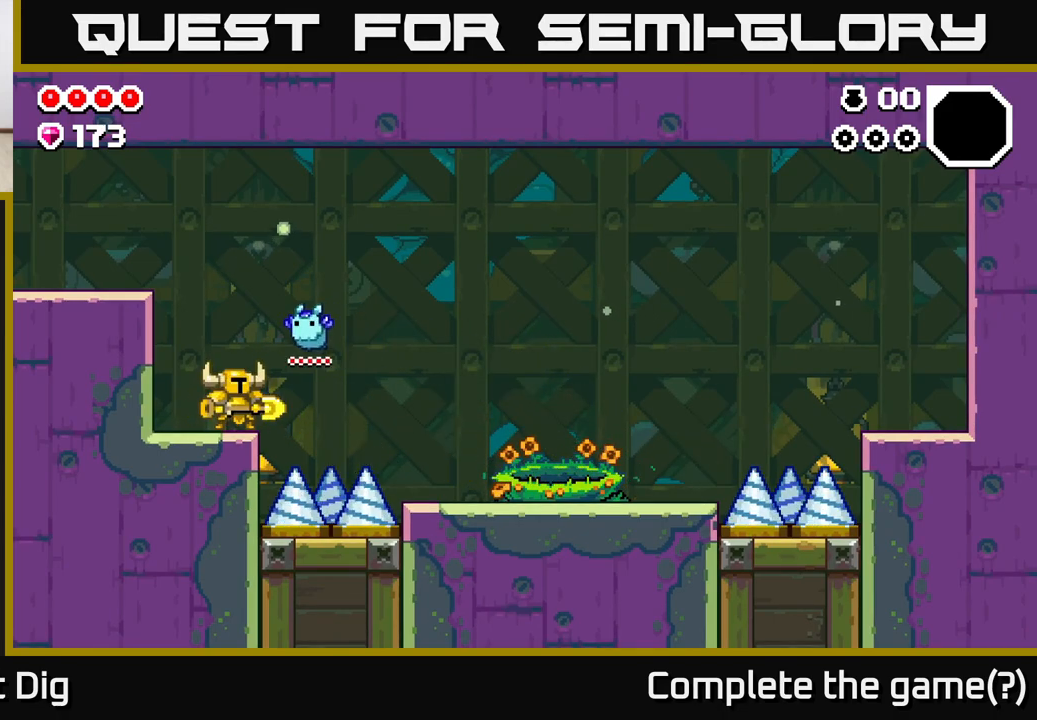
{"buttons": ["A", "DPAD_LEFT"], "left_stick": "center", "right_stick": "center", "events": [[433, "DPAD_LEFT", "down"], [483, "A", "down"]]}
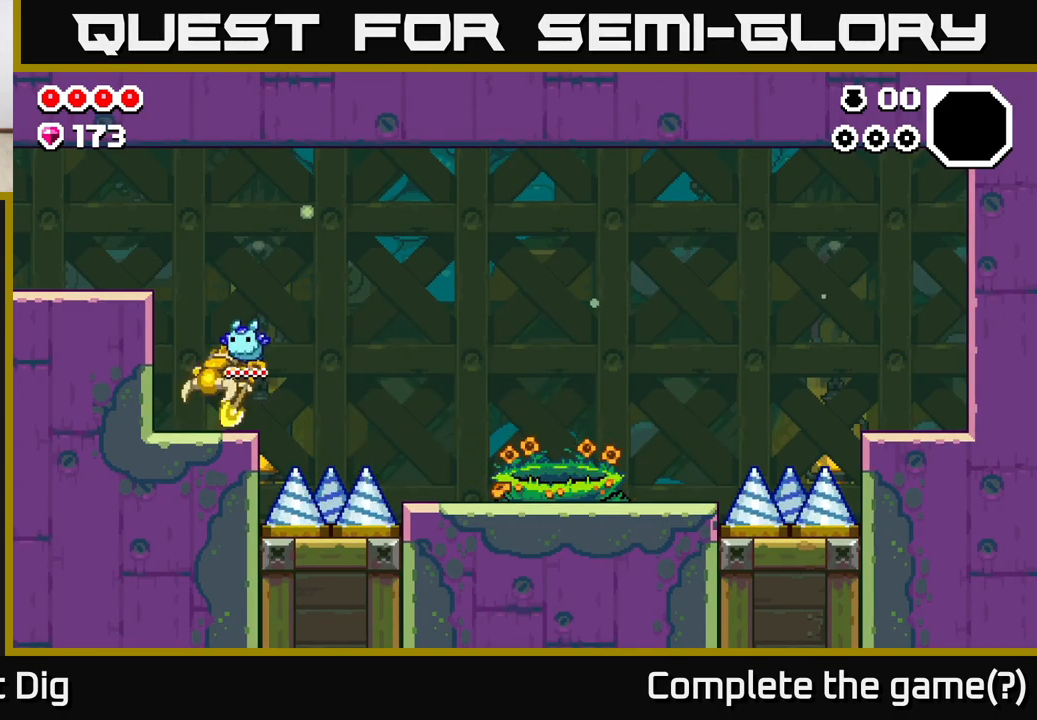
{"buttons": ["DPAD_LEFT"], "left_stick": "center", "right_stick": "center", "events": [[267, "A", "up"]]}
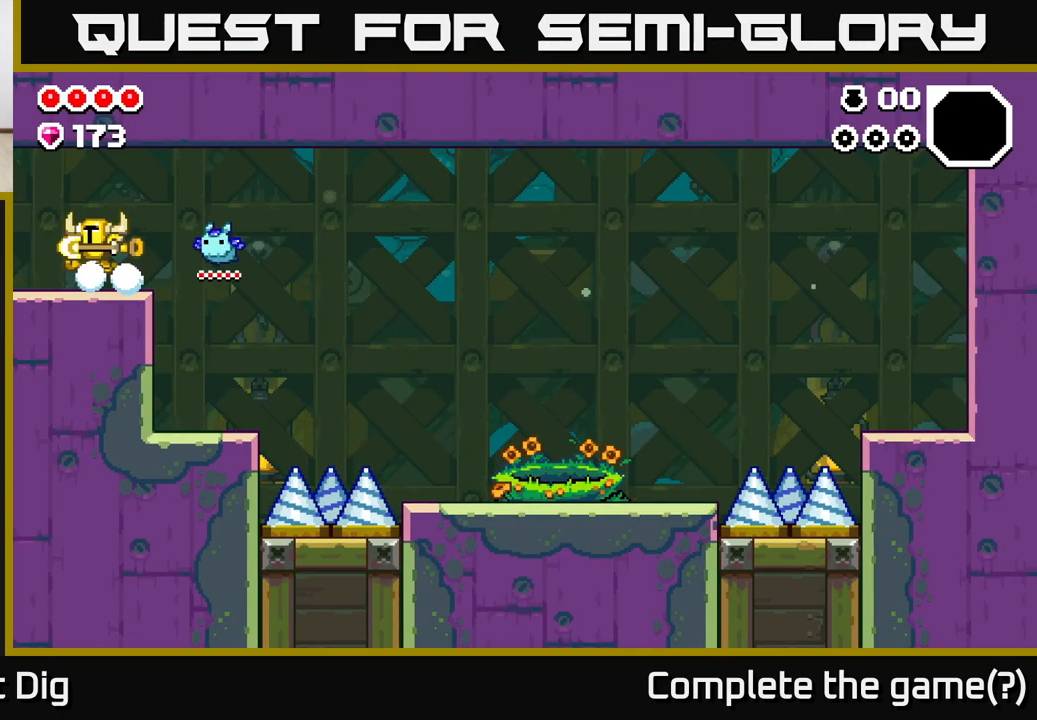
{"buttons": [], "left_stick": "center", "right_stick": "center", "events": [[450, "DPAD_LEFT", "up"]]}
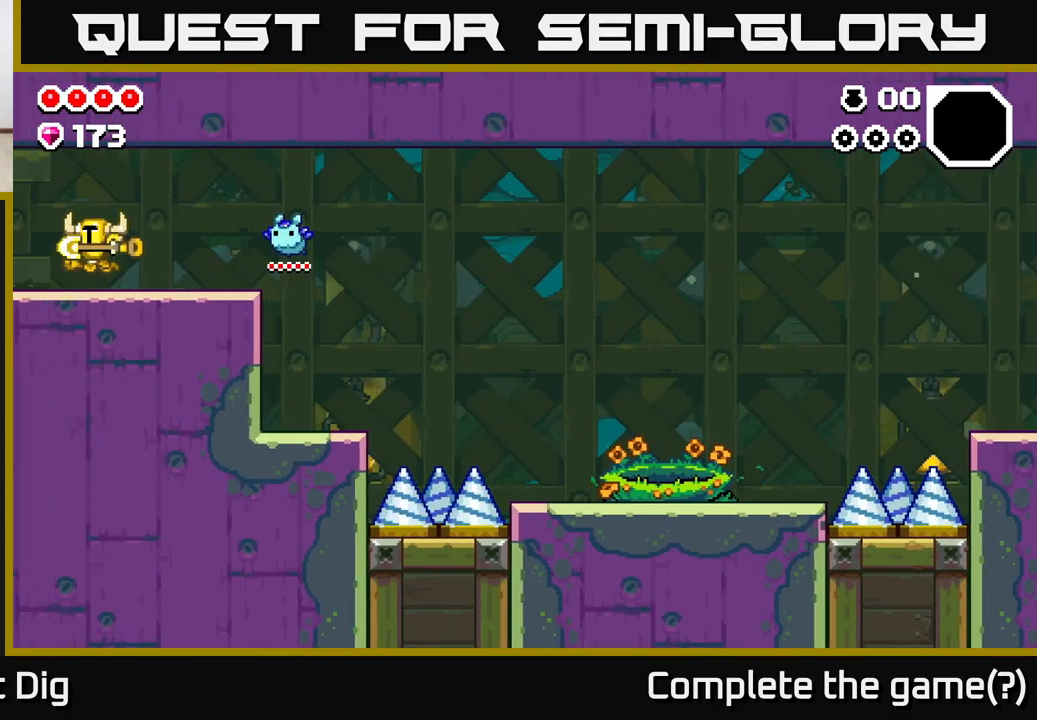
{"buttons": ["DPAD_LEFT"], "left_stick": "center", "right_stick": "center", "events": [[50, "DPAD_LEFT", "down"], [183, "DPAD_LEFT", "up"], [283, "DPAD_LEFT", "down"]]}
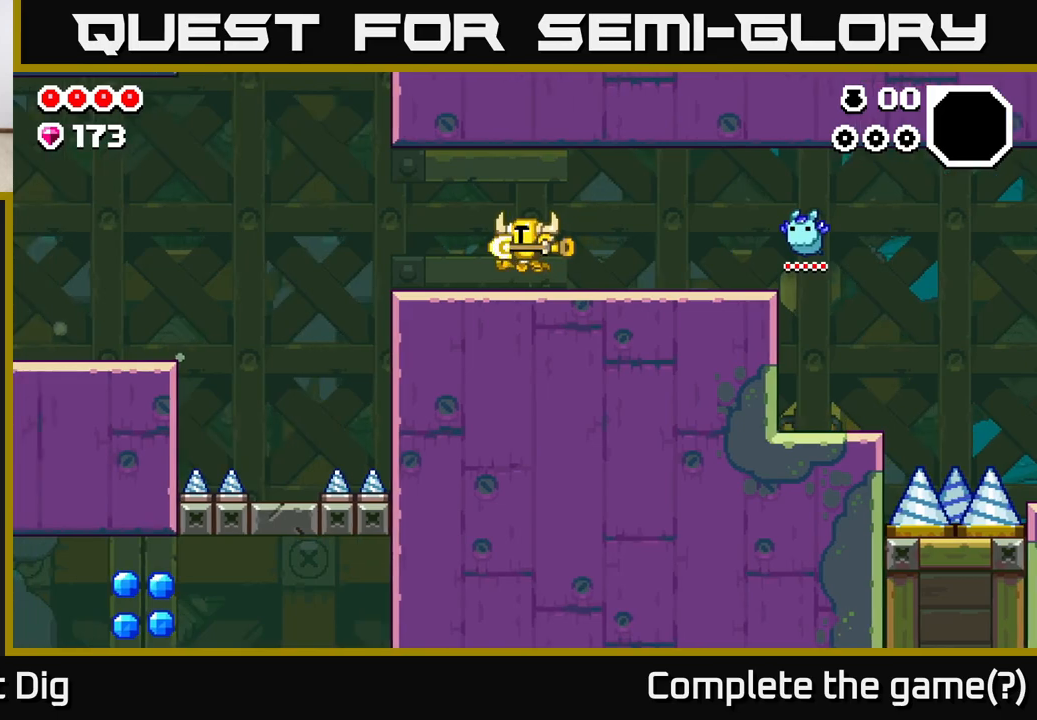
{"buttons": ["DPAD_LEFT"], "left_stick": "center", "right_stick": "center", "events": [[83, "A", "down"], [183, "A", "up"], [300, "A", "down"], [450, "A", "up"]]}
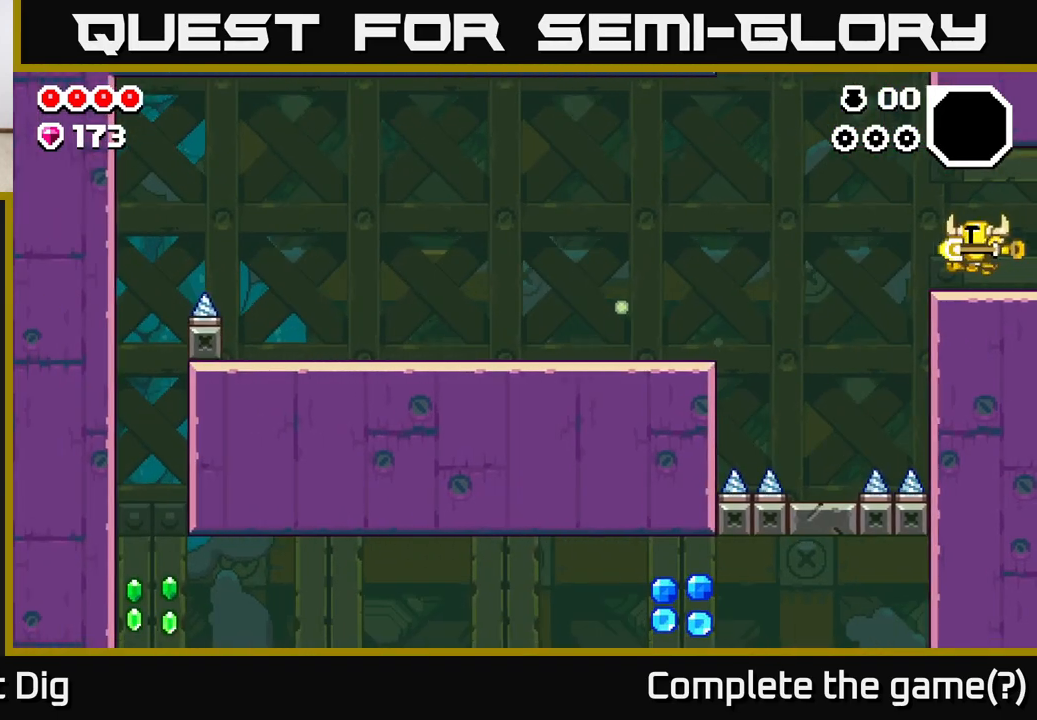
{"buttons": ["DPAD_LEFT"], "left_stick": "center", "right_stick": "center", "events": [[367, "A", "down"], [433, "A", "up"]]}
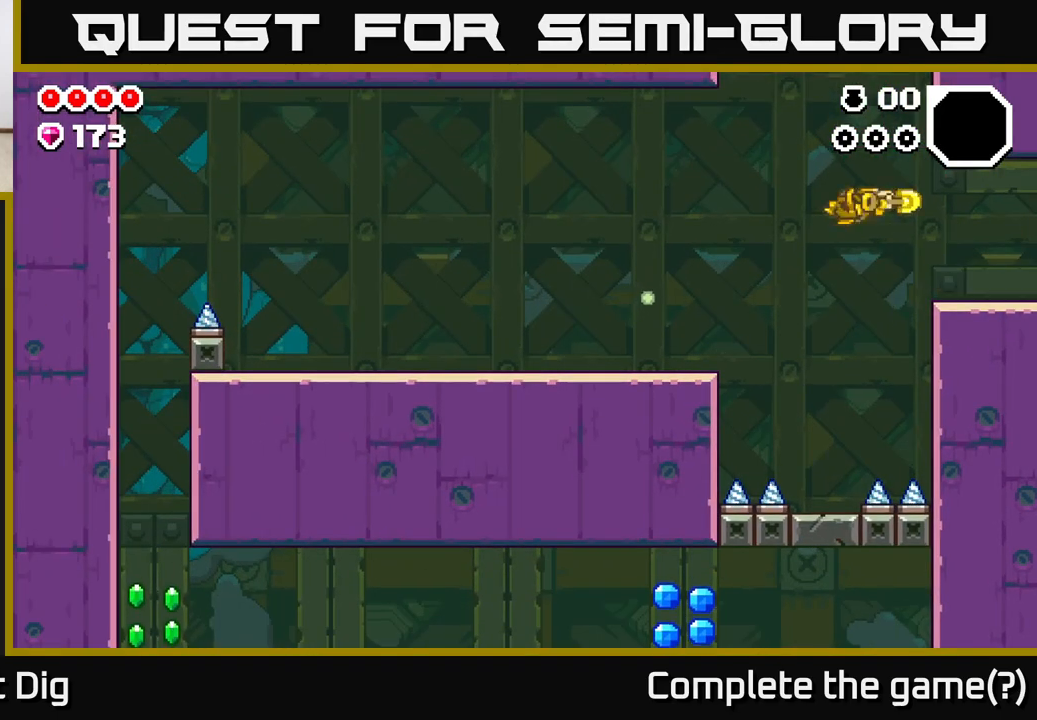
{"buttons": ["DPAD_LEFT"], "left_stick": "center", "right_stick": "center", "events": []}
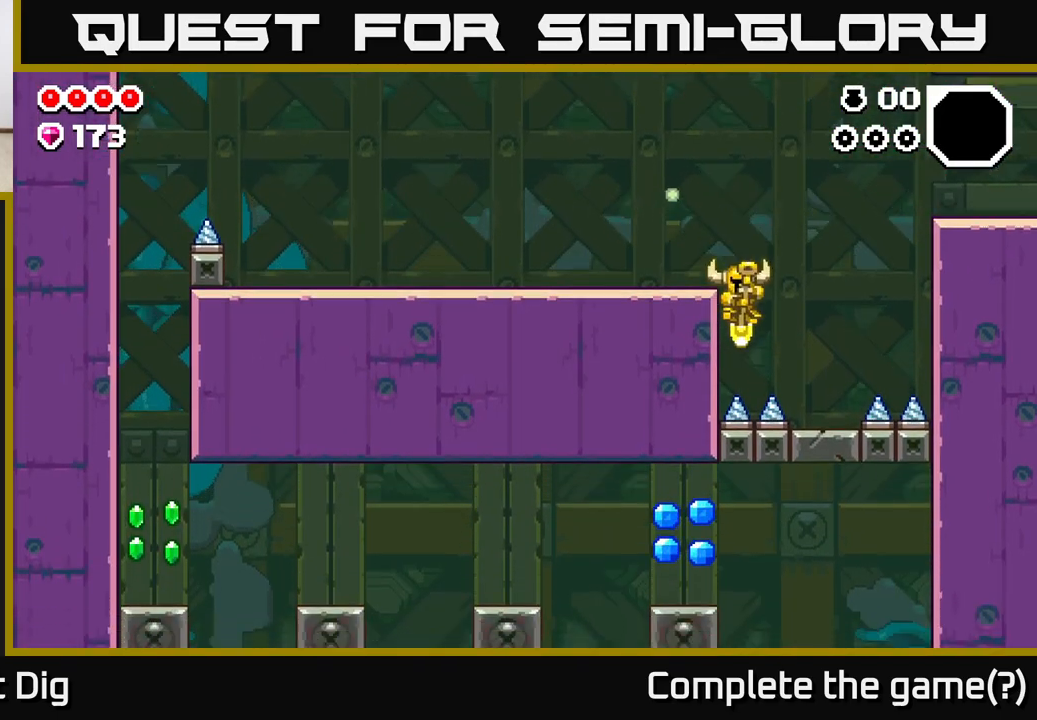
{"buttons": ["DPAD_LEFT"], "left_stick": "center", "right_stick": "center", "events": [[150, "A", "down"], [483, "A", "up"]]}
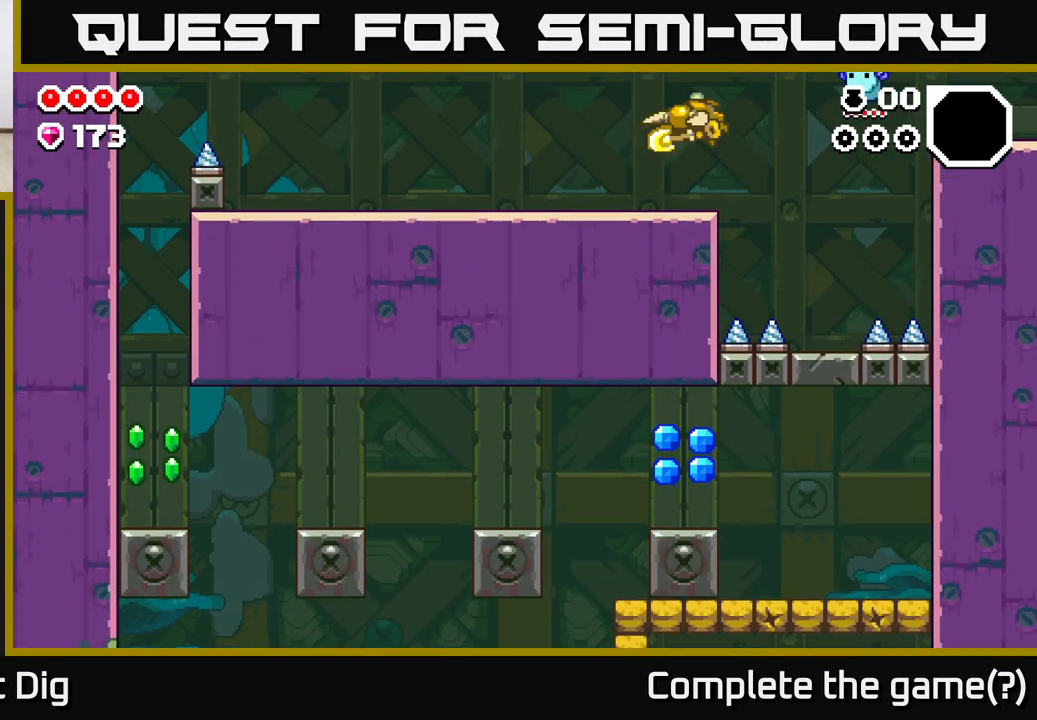
{"buttons": ["DPAD_LEFT"], "left_stick": "center", "right_stick": "center", "events": [[250, "A", "down"], [317, "A", "up"]]}
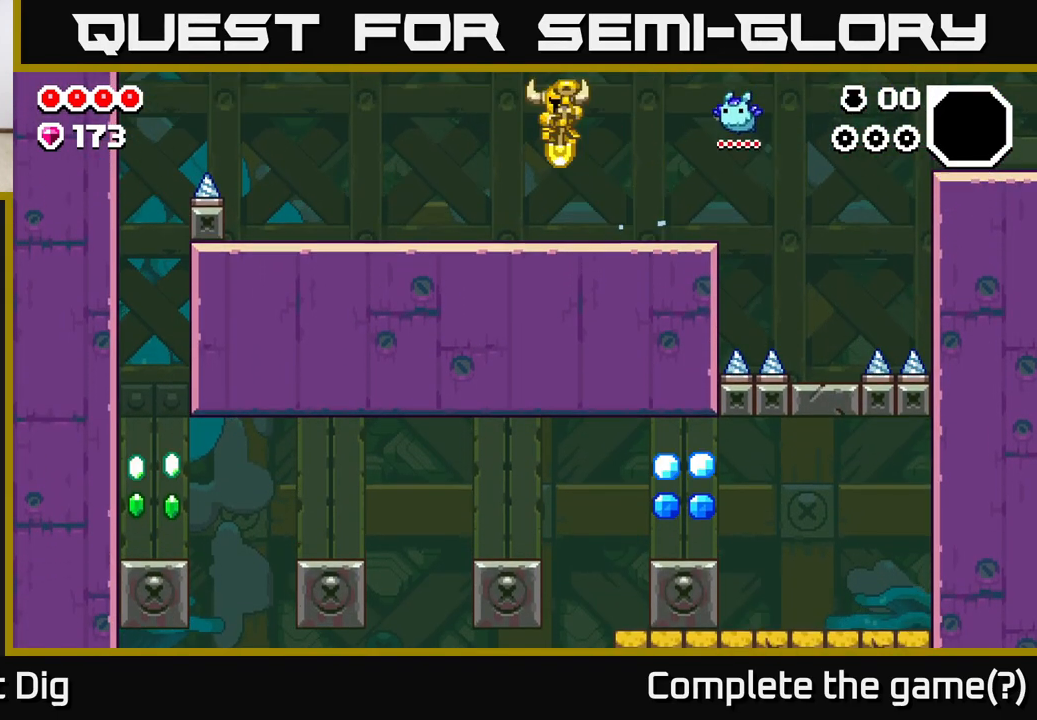
{"buttons": ["DPAD_LEFT"], "left_stick": "center", "right_stick": "center", "events": [[283, "A", "down"], [333, "A", "up"]]}
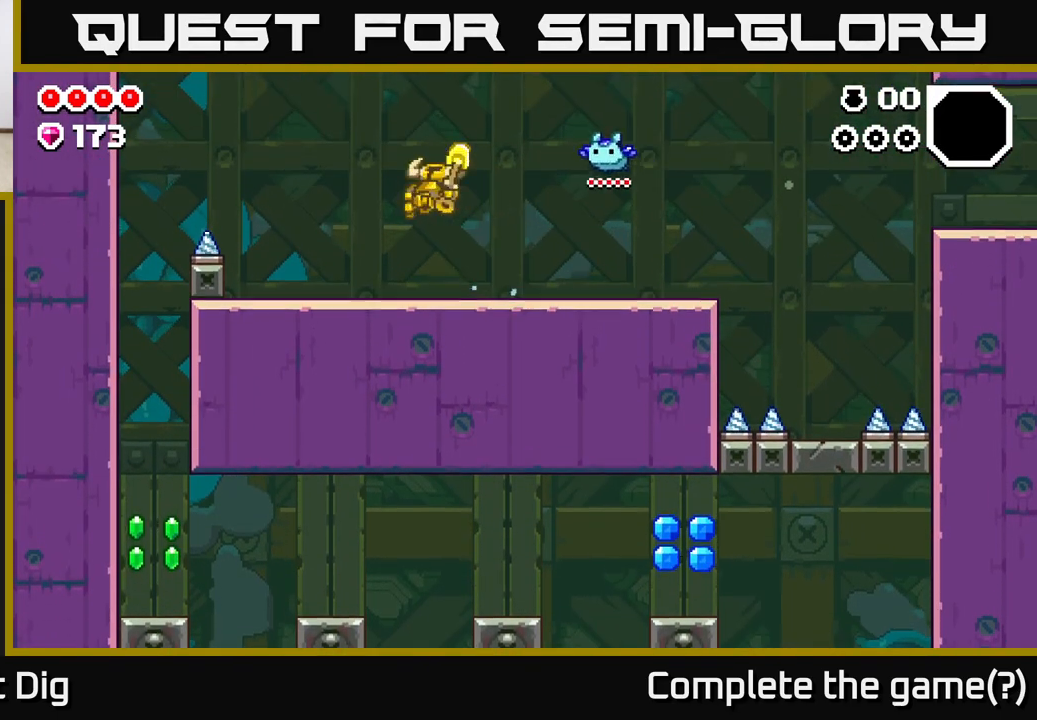
{"buttons": [], "left_stick": "center", "right_stick": "center", "events": [[283, "A", "down"], [333, "A", "up"], [500, "DPAD_LEFT", "up"]]}
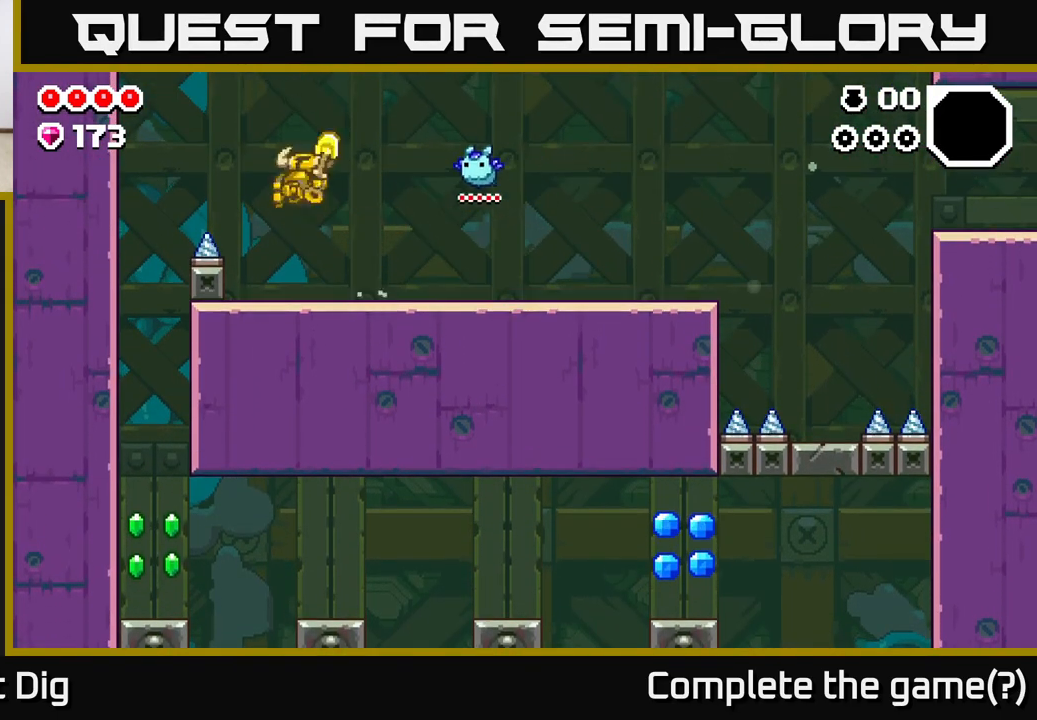
{"buttons": ["A", "DPAD_LEFT"], "left_stick": "center", "right_stick": "center", "events": [[133, "DPAD_LEFT", "down"], [300, "A", "down"]]}
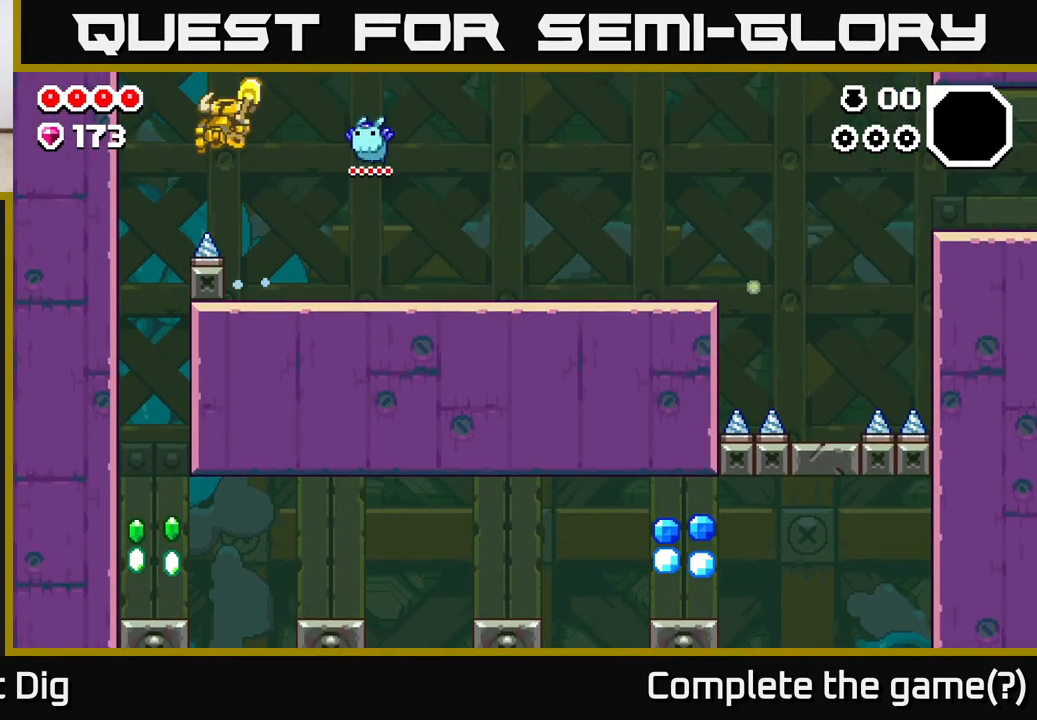
{"buttons": [], "left_stick": "center", "right_stick": "center", "events": [[83, "A", "up"], [350, "DPAD_LEFT", "up"]]}
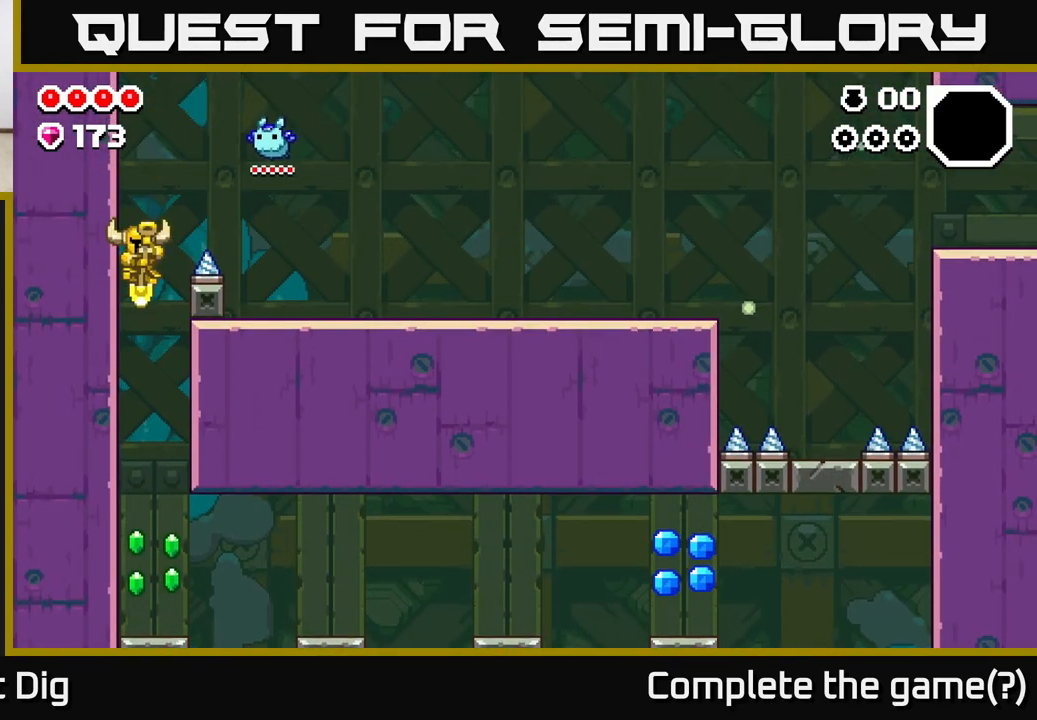
{"buttons": [], "left_stick": "center", "right_stick": "center", "events": []}
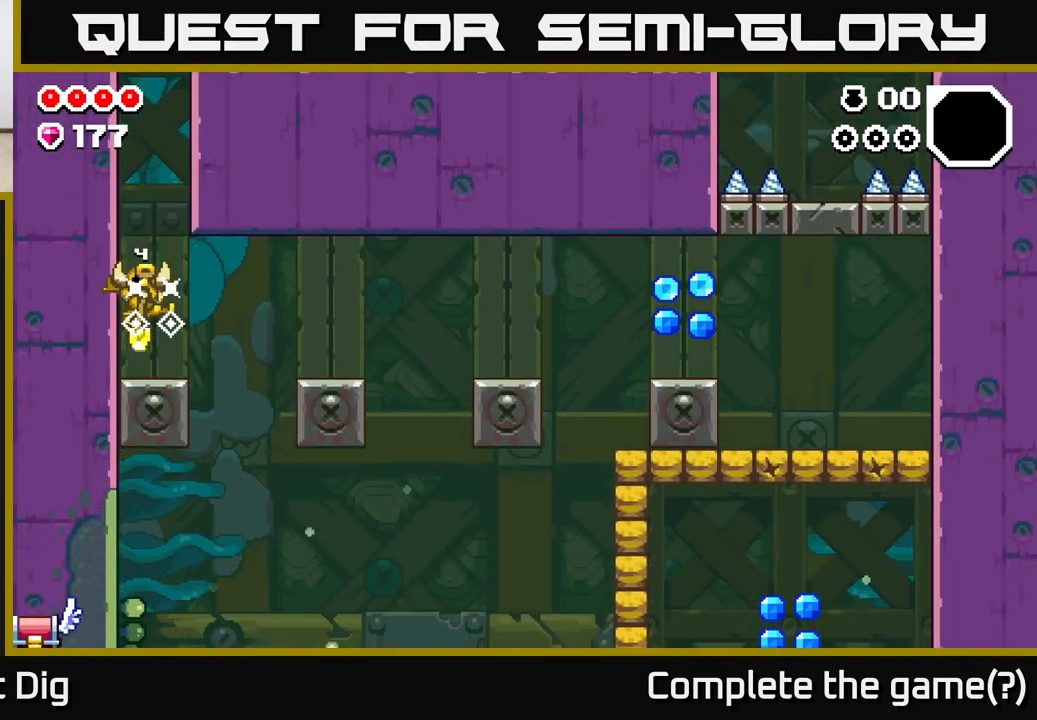
{"buttons": ["DPAD_RIGHT"], "left_stick": "center", "right_stick": "center", "events": [[50, "DPAD_RIGHT", "down"], [300, "A", "down"], [433, "A", "up"]]}
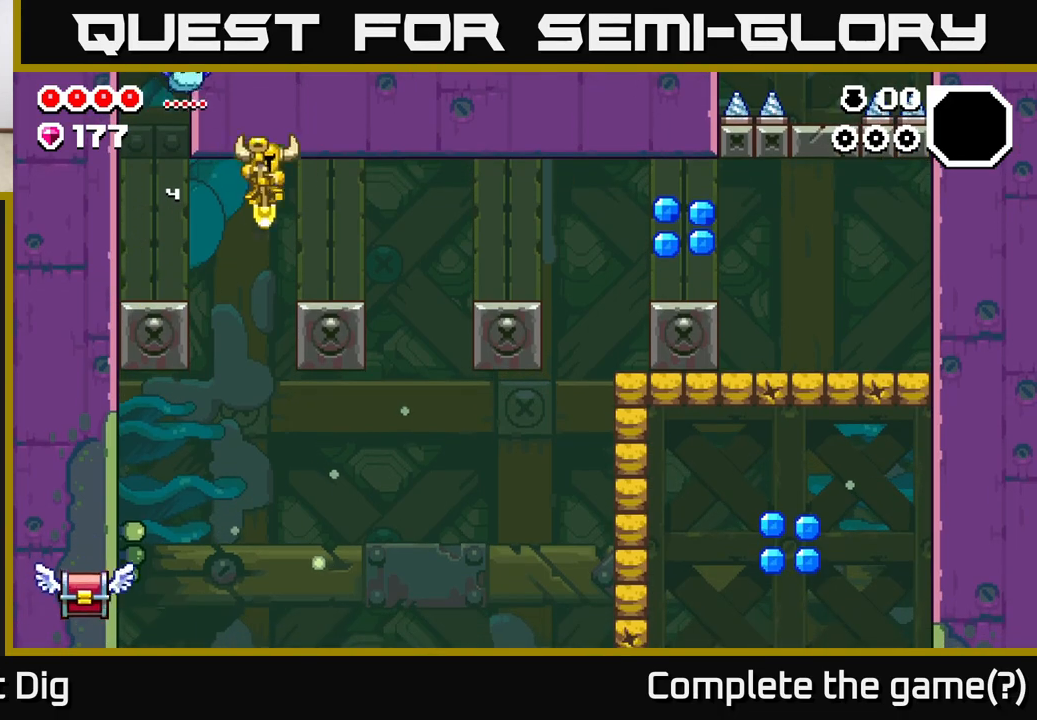
{"buttons": ["A", "DPAD_RIGHT"], "left_stick": "center", "right_stick": "center", "events": [[317, "A", "down"]]}
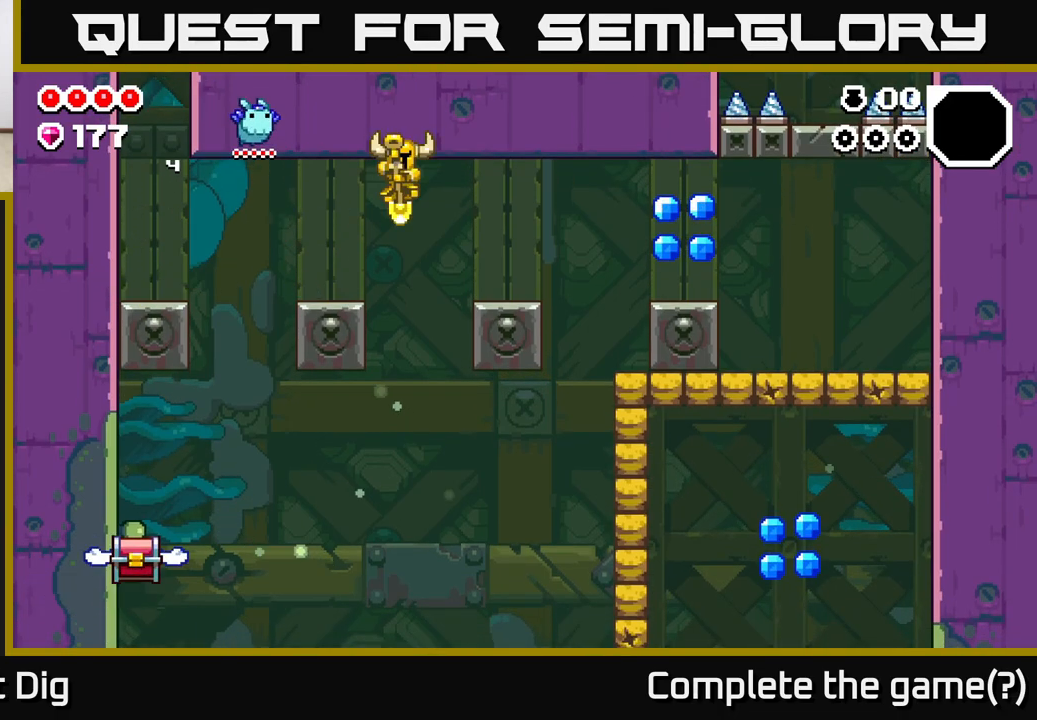
{"buttons": ["A", "DPAD_RIGHT"], "left_stick": "center", "right_stick": "center", "events": [[167, "A", "up"], [467, "A", "down"]]}